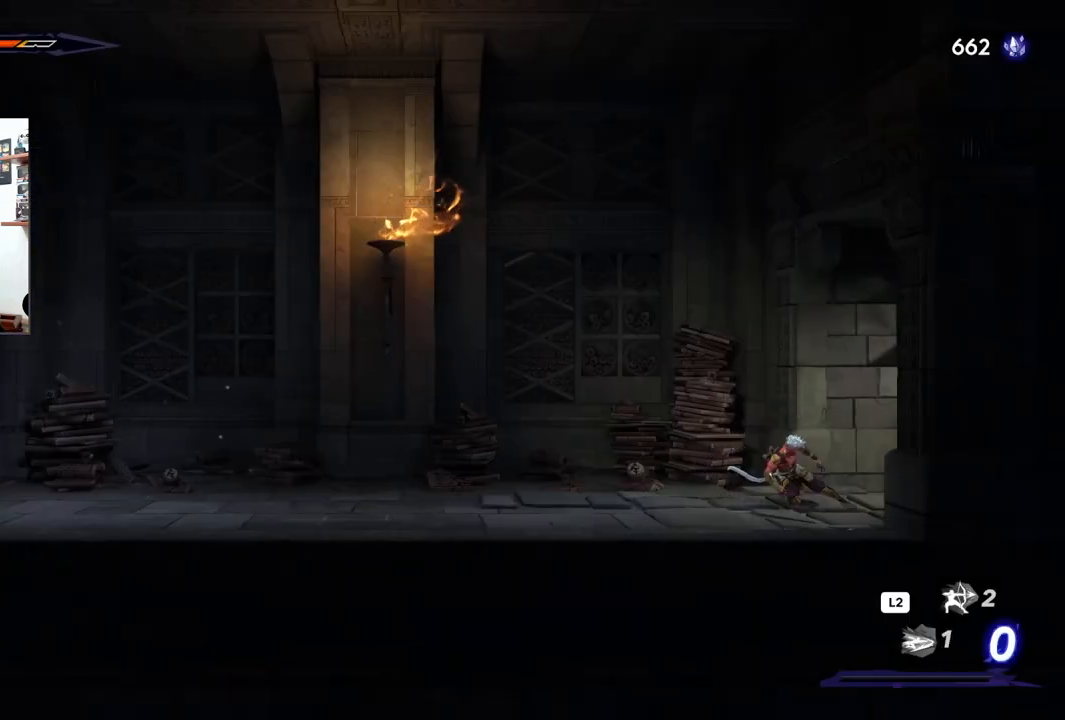
Gameplay with a controller (PlayStation layout); each line is a JSON object with the inputs held at the frame after it. "events" lists button and stick changes between this image and that frame as [ms after this image, input, new state], when the widget could be followed in between. Not read: TOUCHPAD.
{"buttons": ["R2"], "left_stick": "right", "right_stick": "center", "events": []}
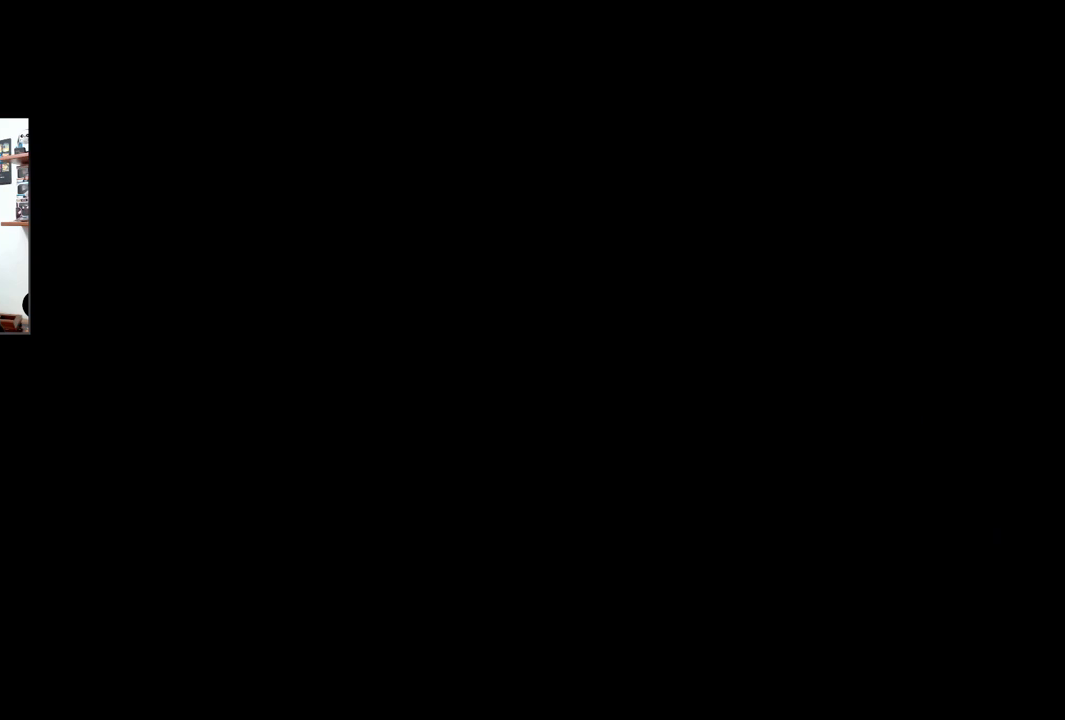
{"buttons": ["R2"], "left_stick": "right", "right_stick": "center", "events": []}
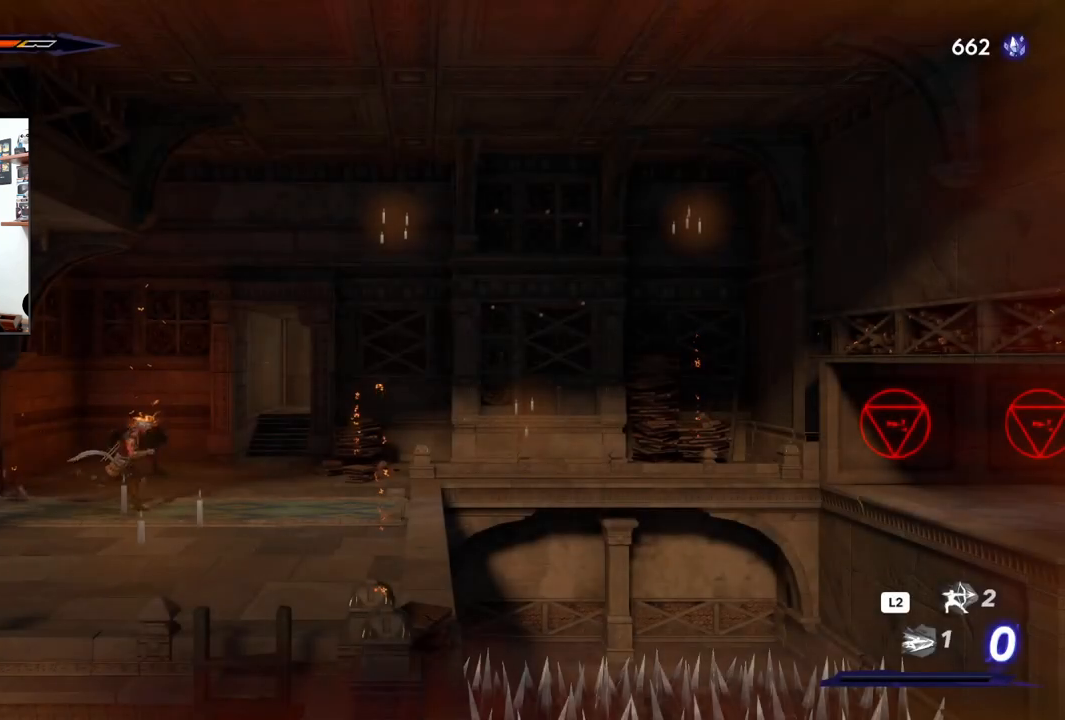
{"buttons": [], "left_stick": "right", "right_stick": "center", "events": [[167, "R2", "up"]]}
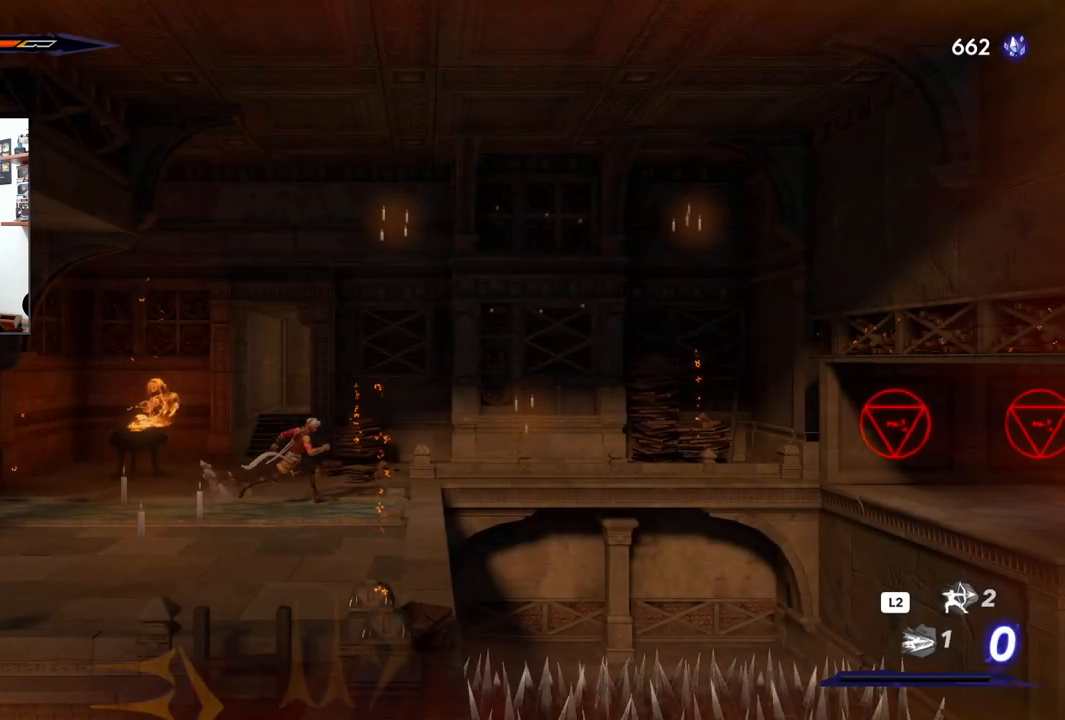
{"buttons": ["CROSS"], "left_stick": "right", "right_stick": "center", "events": [[333, "CROSS", "down"]]}
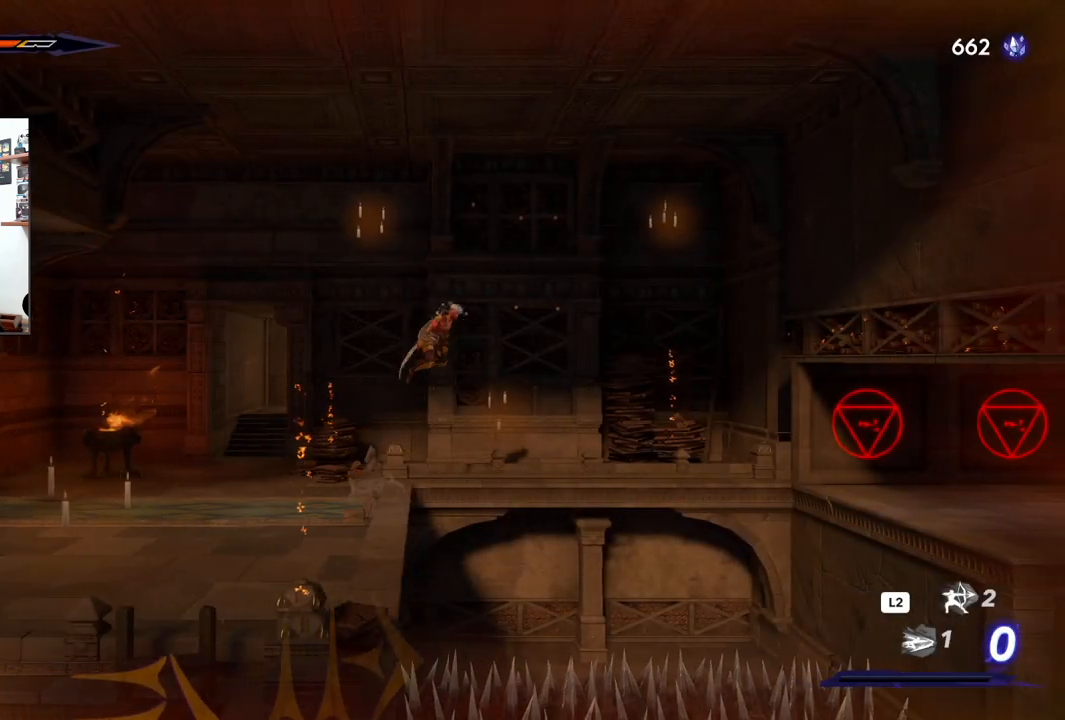
{"buttons": [], "left_stick": "right", "right_stick": "center", "events": [[383, "CROSS", "up"]]}
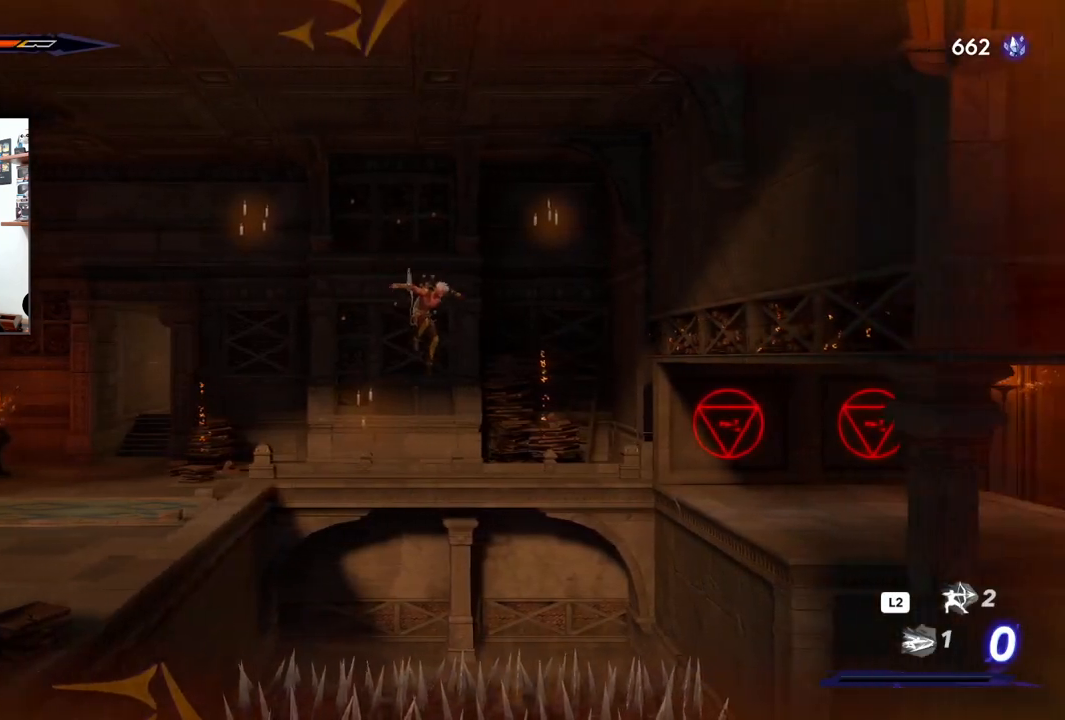
{"buttons": ["R2"], "left_stick": "right", "right_stick": "center", "events": [[267, "R2", "down"]]}
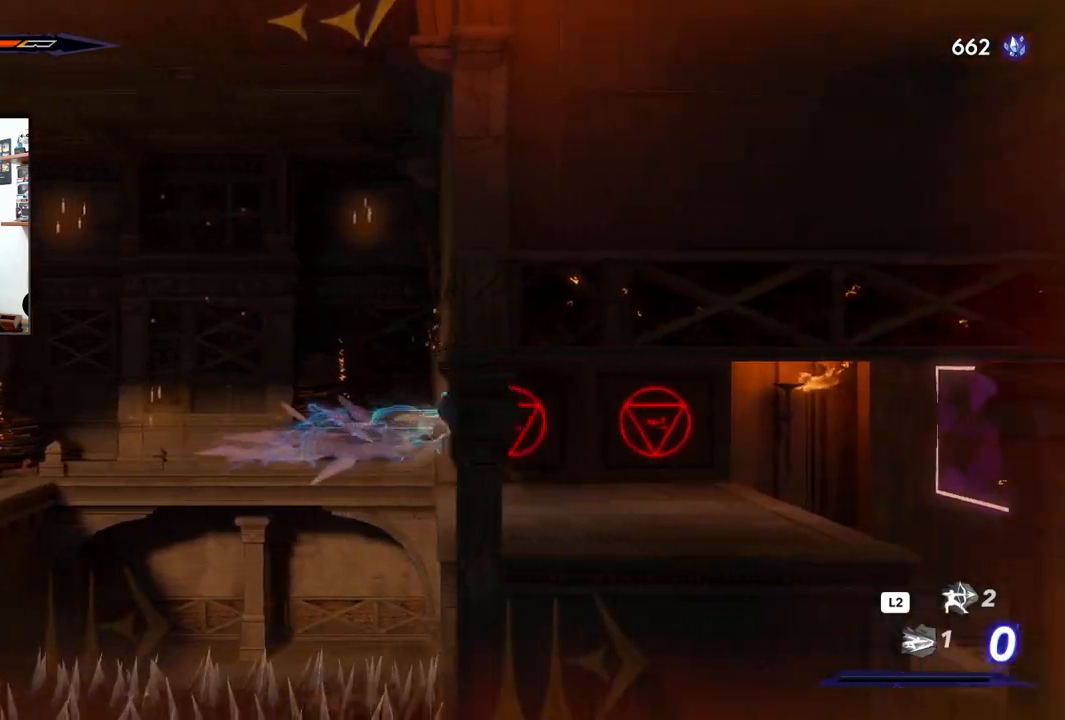
{"buttons": ["R2"], "left_stick": "right", "right_stick": "center", "events": []}
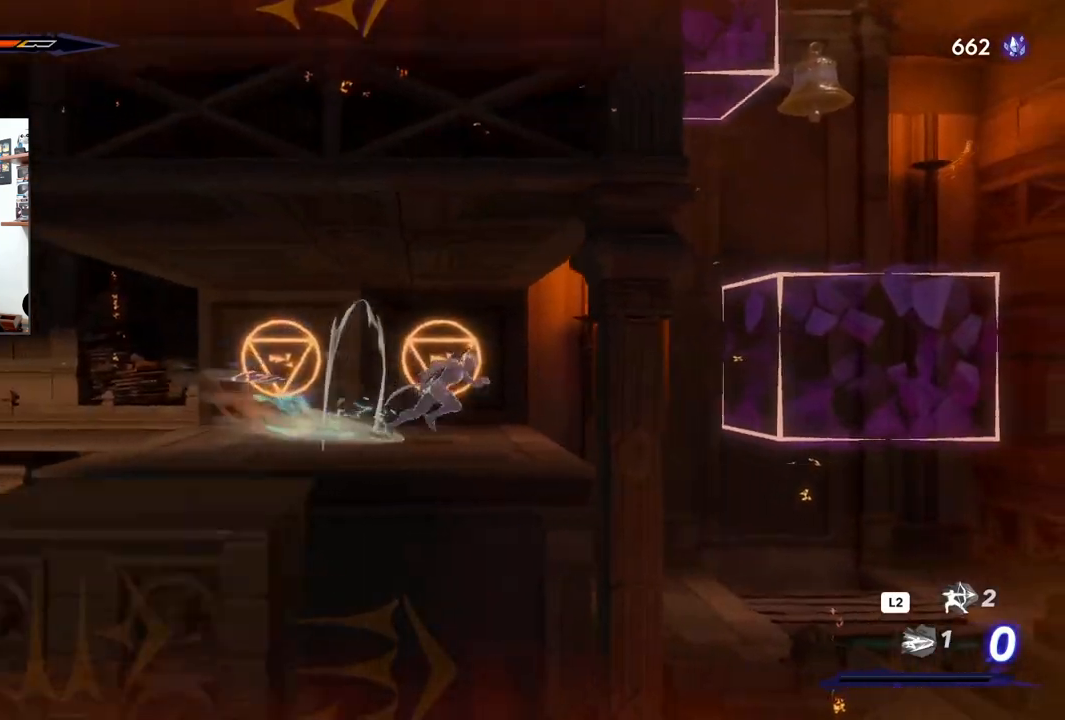
{"buttons": ["R2"], "left_stick": "right", "right_stick": "center", "events": []}
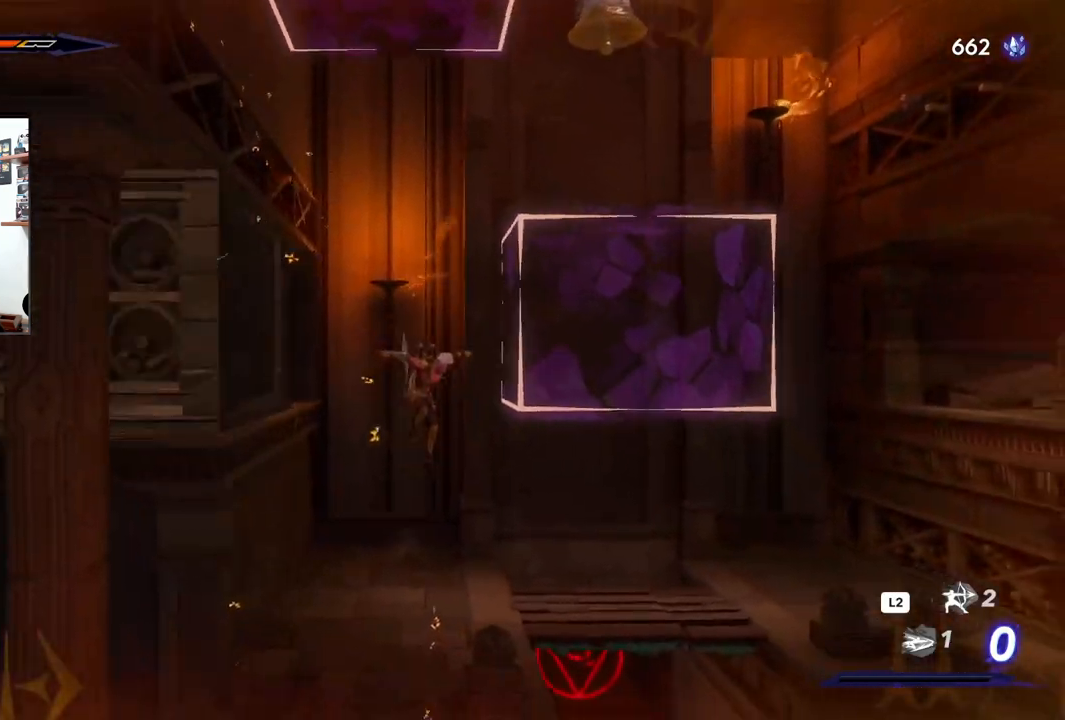
{"buttons": [], "left_stick": "right", "right_stick": "center", "events": [[17, "R2", "up"]]}
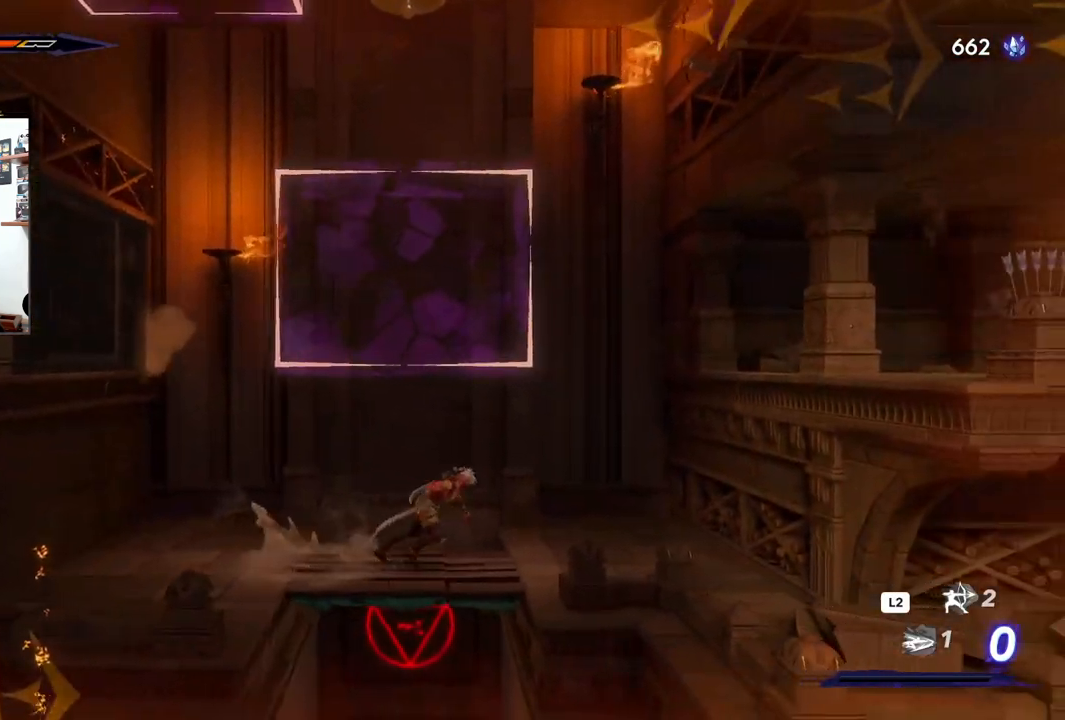
{"buttons": ["CROSS"], "left_stick": "right", "right_stick": "center", "events": [[300, "CROSS", "down"]]}
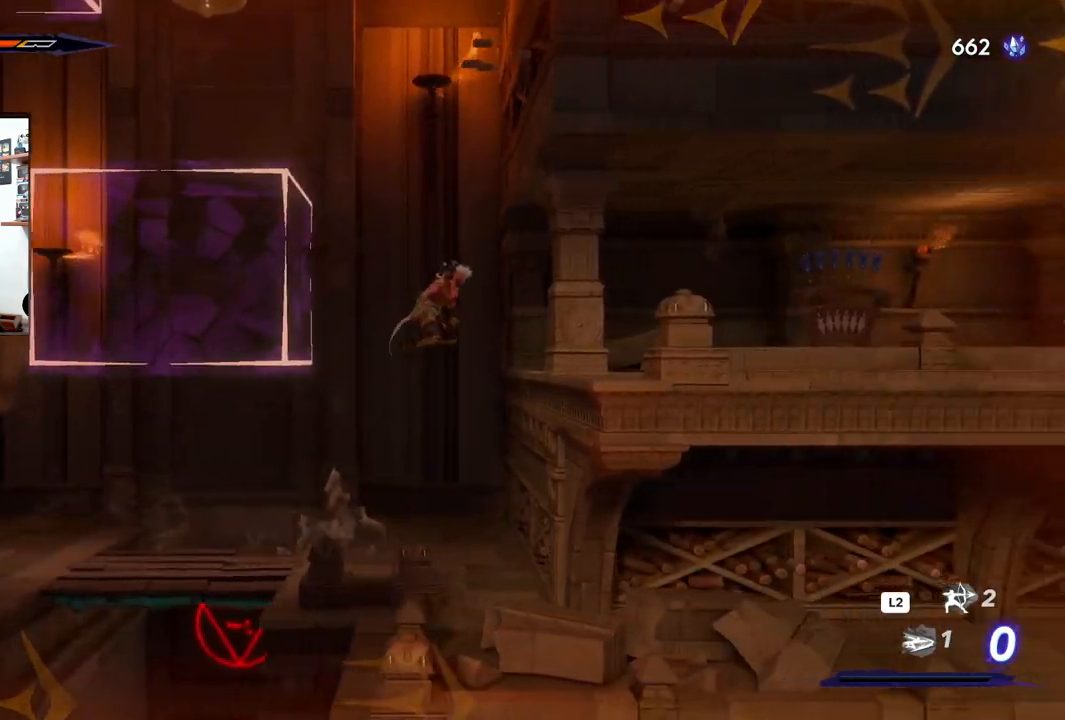
{"buttons": [], "left_stick": "right", "right_stick": "center", "events": [[250, "CROSS", "up"]]}
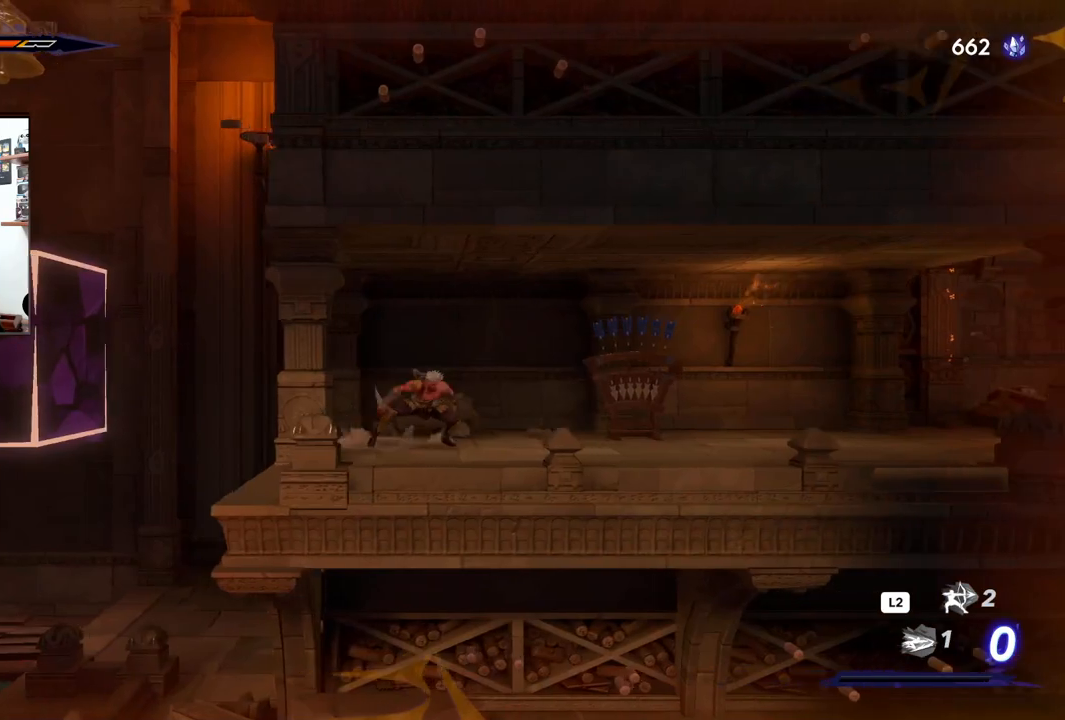
{"buttons": [], "left_stick": "center", "right_stick": "center", "events": [[400, "left_stick", "center"]]}
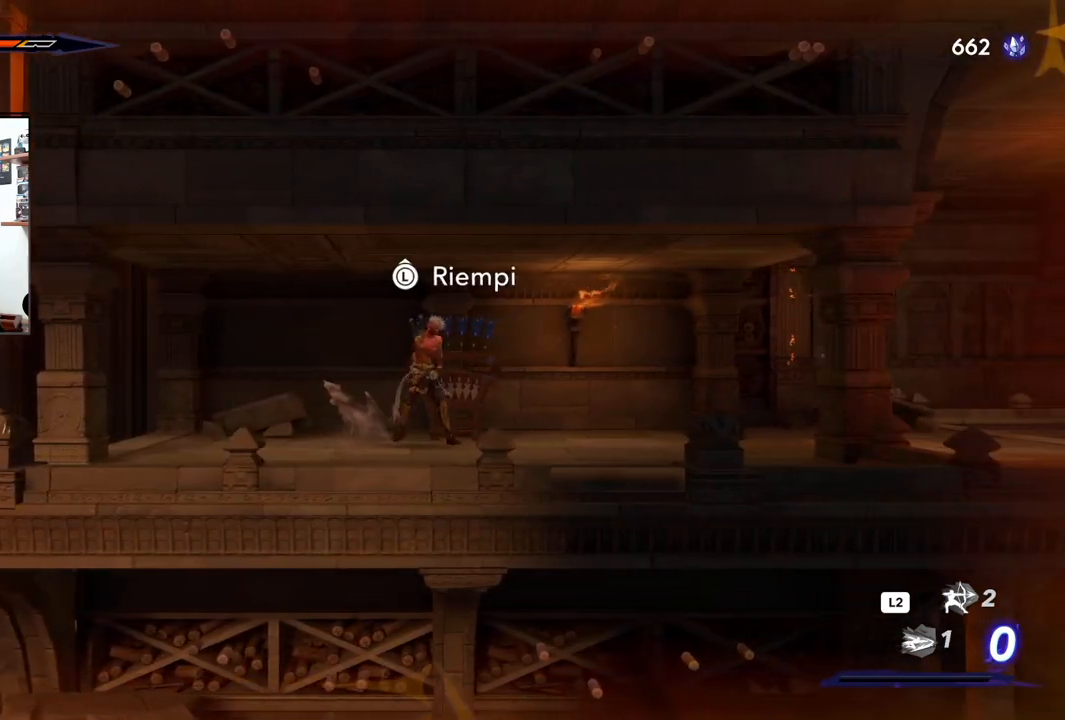
{"buttons": [], "left_stick": "left", "right_stick": "center", "events": [[17, "left_stick", "up"], [183, "left_stick", "left"]]}
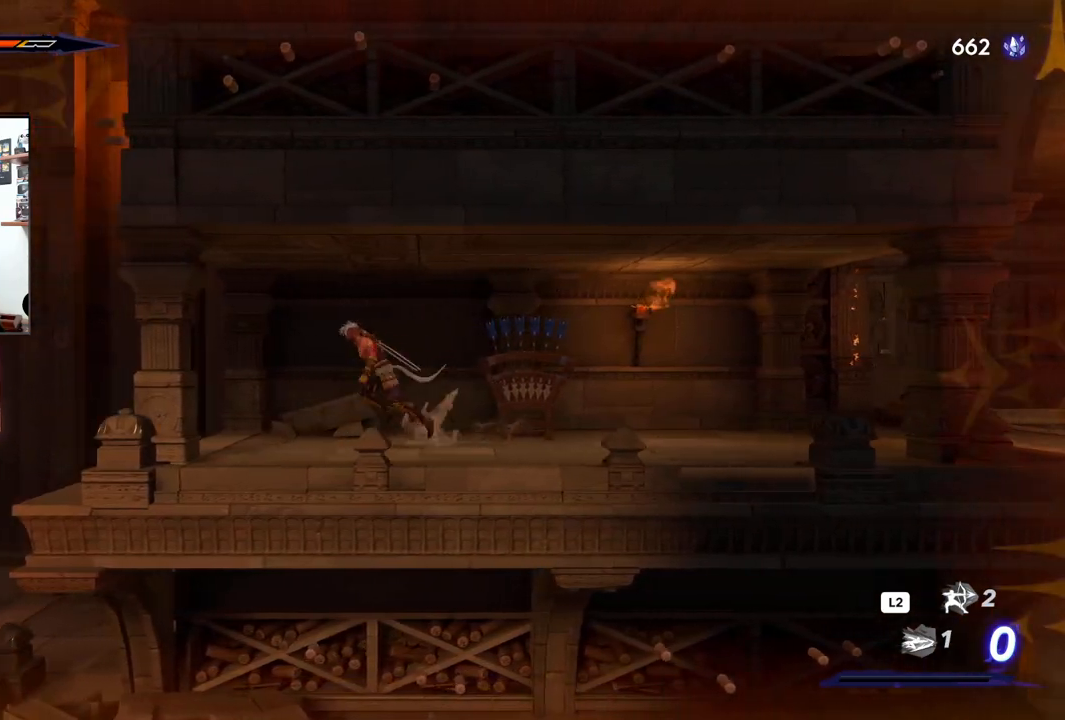
{"buttons": [], "left_stick": "left", "right_stick": "center", "events": []}
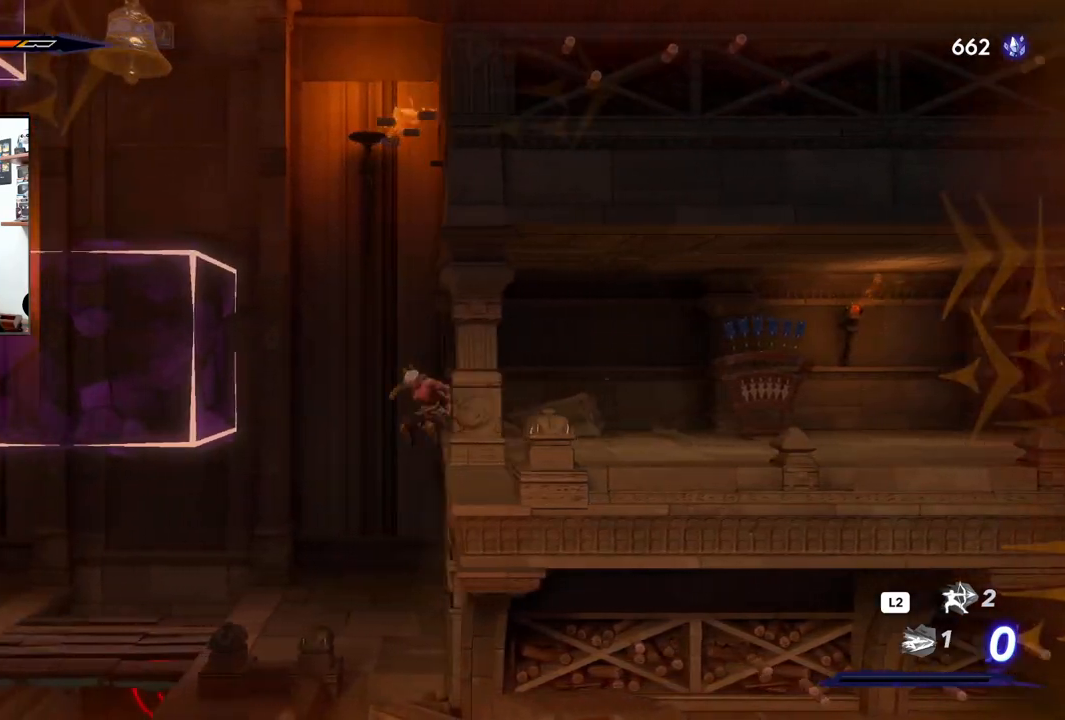
{"buttons": ["CROSS"], "left_stick": "up-left", "right_stick": "center", "events": [[17, "CROSS", "down"], [33, "left_stick", "up-left"]]}
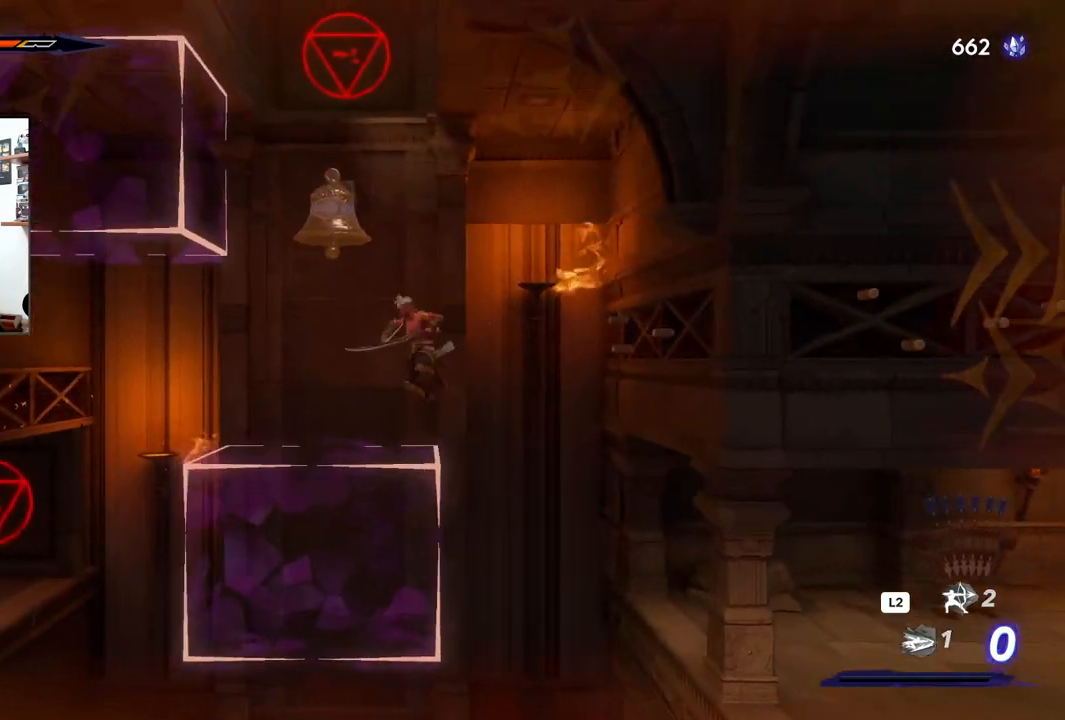
{"buttons": [], "left_stick": "up-left", "right_stick": "center", "events": [[17, "SQUARE", "down"], [200, "SQUARE", "up"], [233, "CROSS", "up"]]}
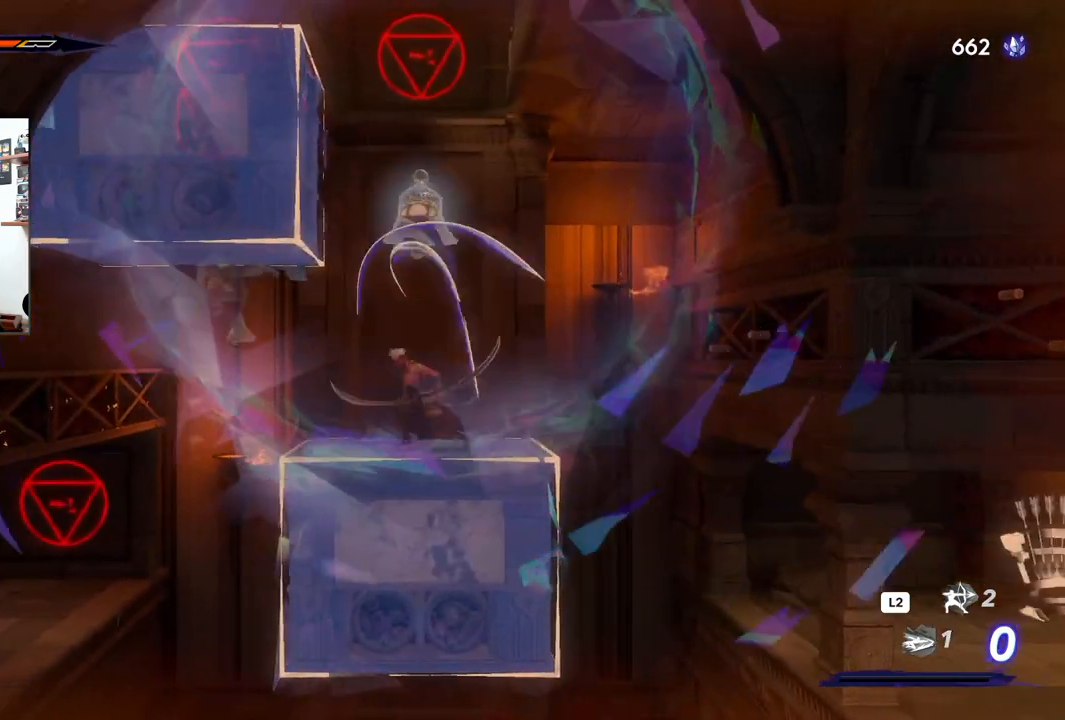
{"buttons": ["CROSS"], "left_stick": "center", "right_stick": "center", "events": [[150, "left_stick", "center"], [317, "CROSS", "down"]]}
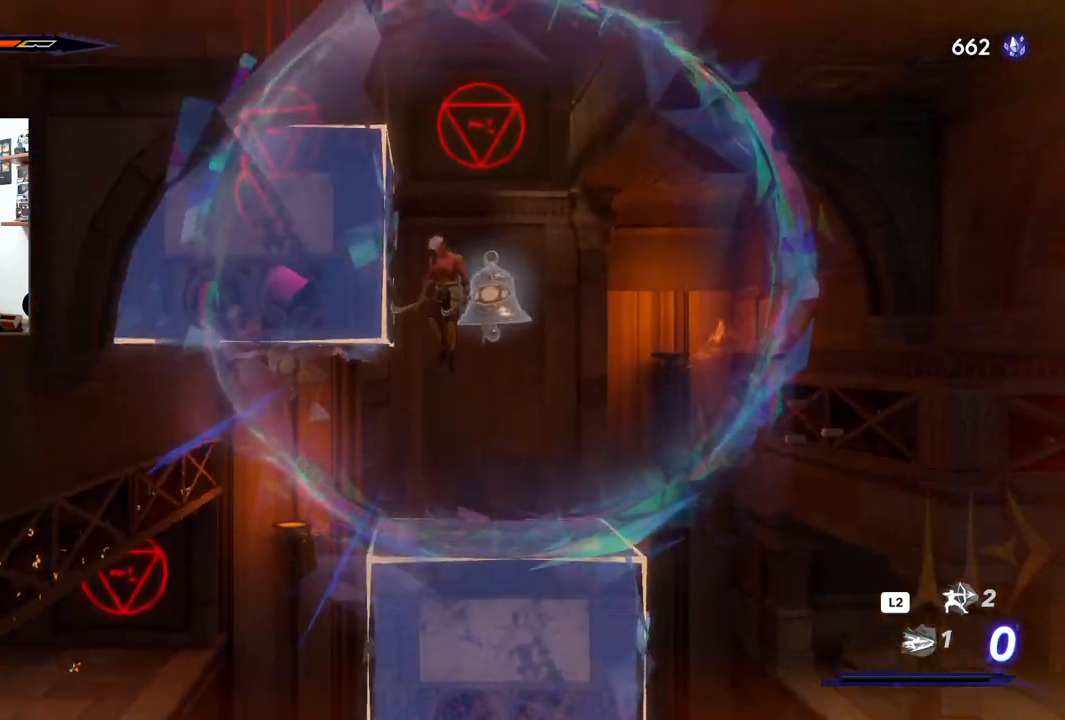
{"buttons": ["CROSS"], "left_stick": "right", "right_stick": "center", "events": [[33, "left_stick", "left"], [167, "CROSS", "up"], [267, "CROSS", "down"], [317, "left_stick", "right"]]}
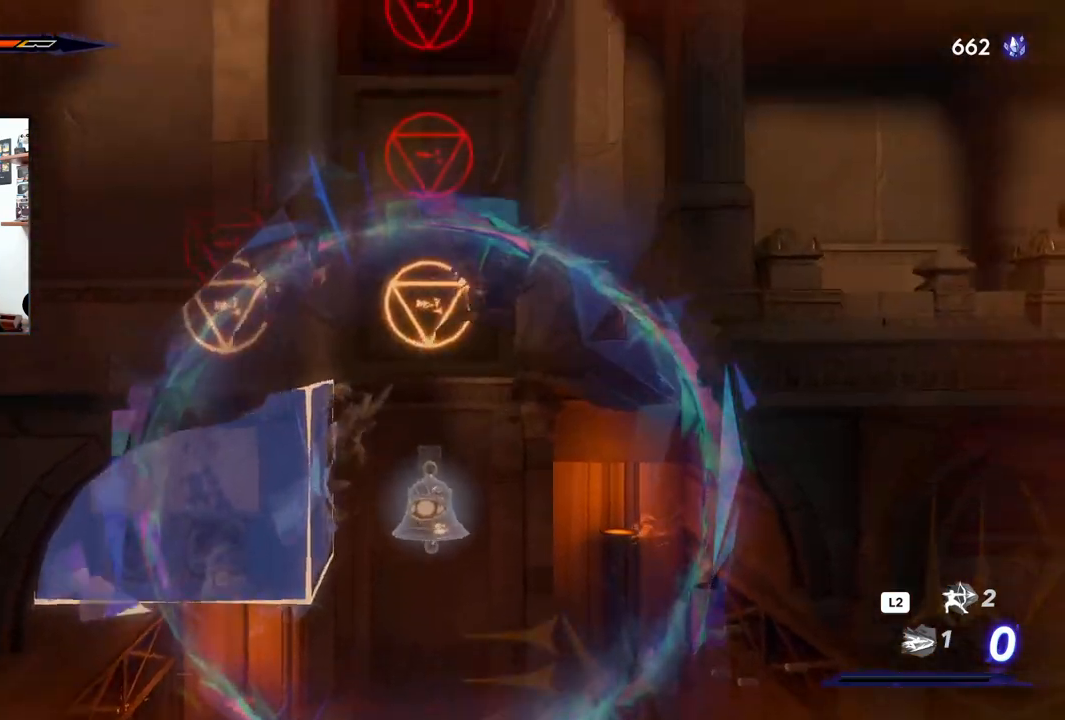
{"buttons": ["CROSS"], "left_stick": "left", "right_stick": "center", "events": [[100, "CROSS", "up"], [150, "left_stick", "center"], [200, "CROSS", "down"], [217, "left_stick", "up-left"], [267, "left_stick", "left"]]}
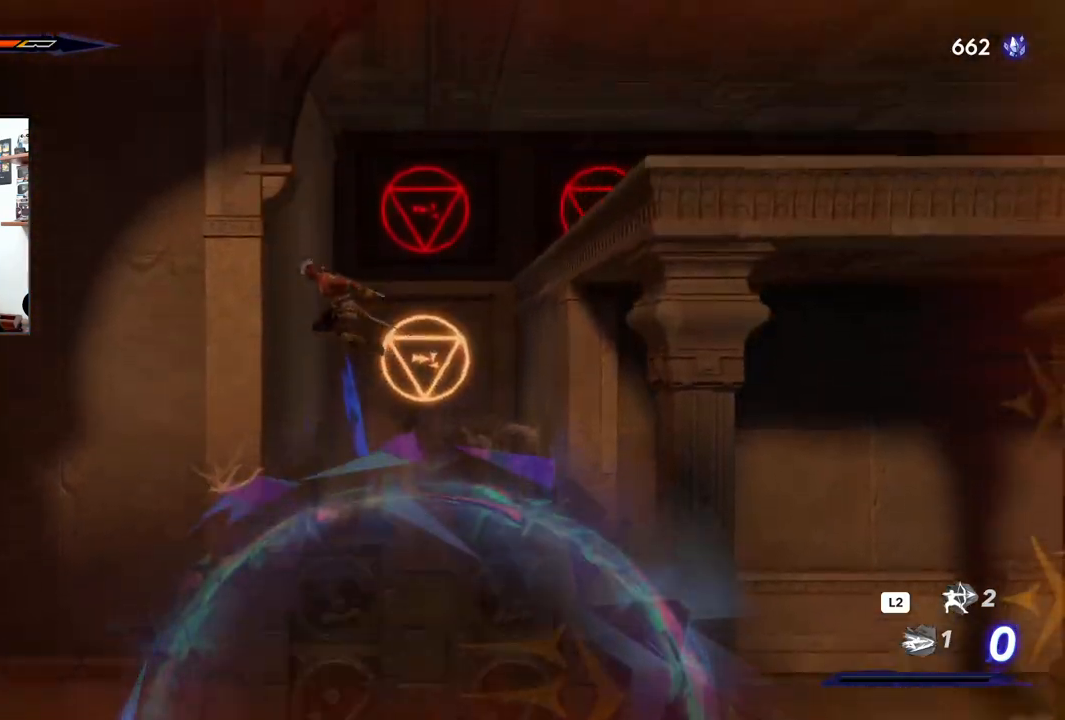
{"buttons": [], "left_stick": "right", "right_stick": "center", "events": [[83, "CROSS", "up"], [150, "CROSS", "down"], [167, "left_stick", "right"], [450, "CROSS", "up"]]}
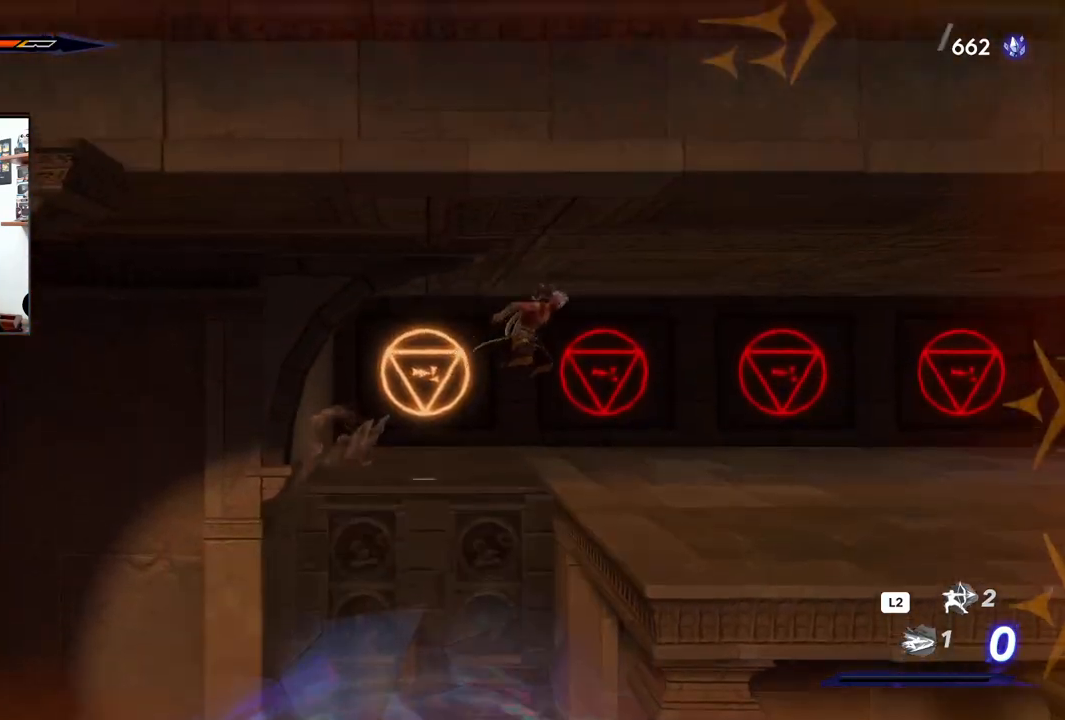
{"buttons": ["R2"], "left_stick": "right", "right_stick": "center", "events": [[367, "R2", "down"]]}
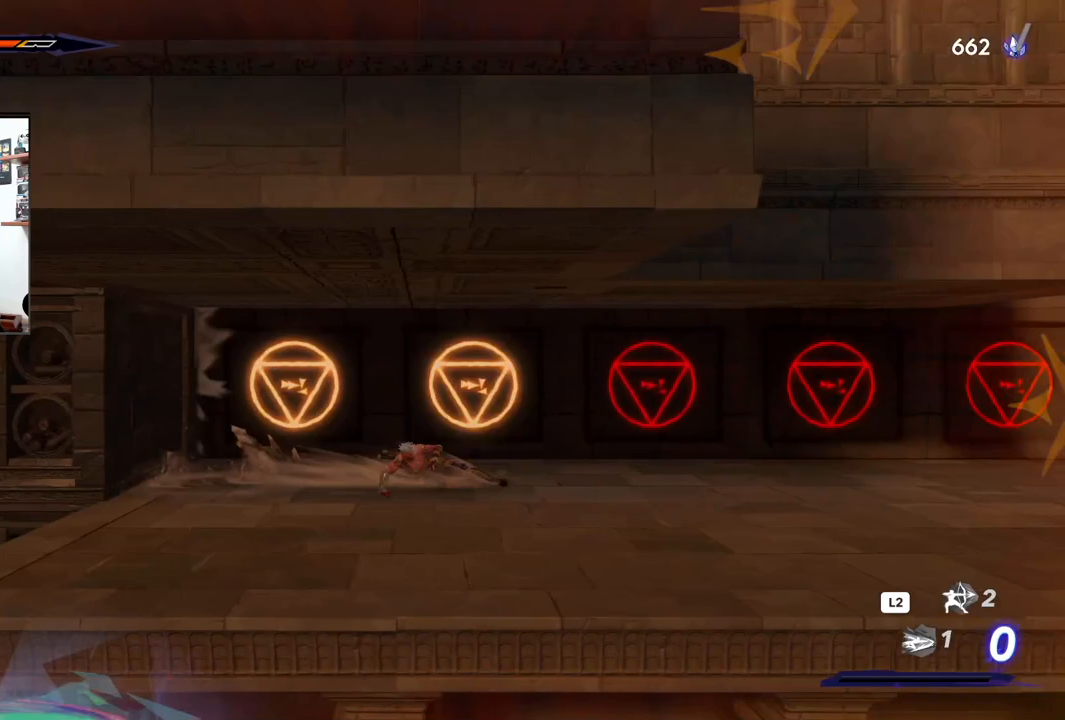
{"buttons": ["R2"], "left_stick": "right", "right_stick": "center", "events": []}
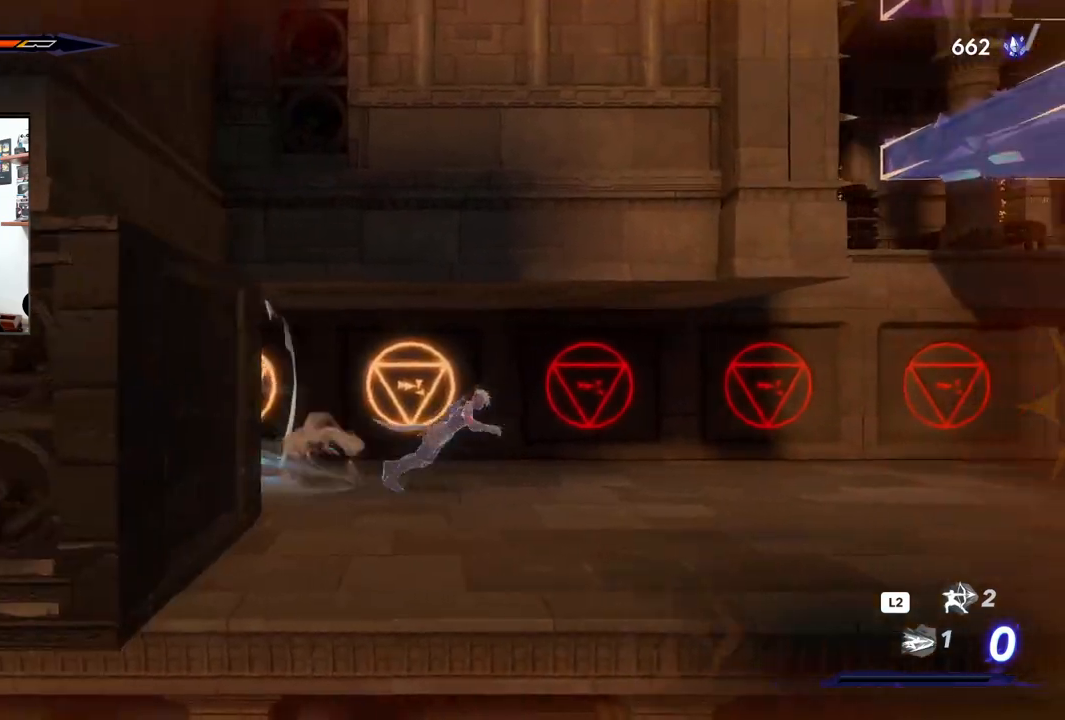
{"buttons": ["R2"], "left_stick": "right", "right_stick": "center", "events": []}
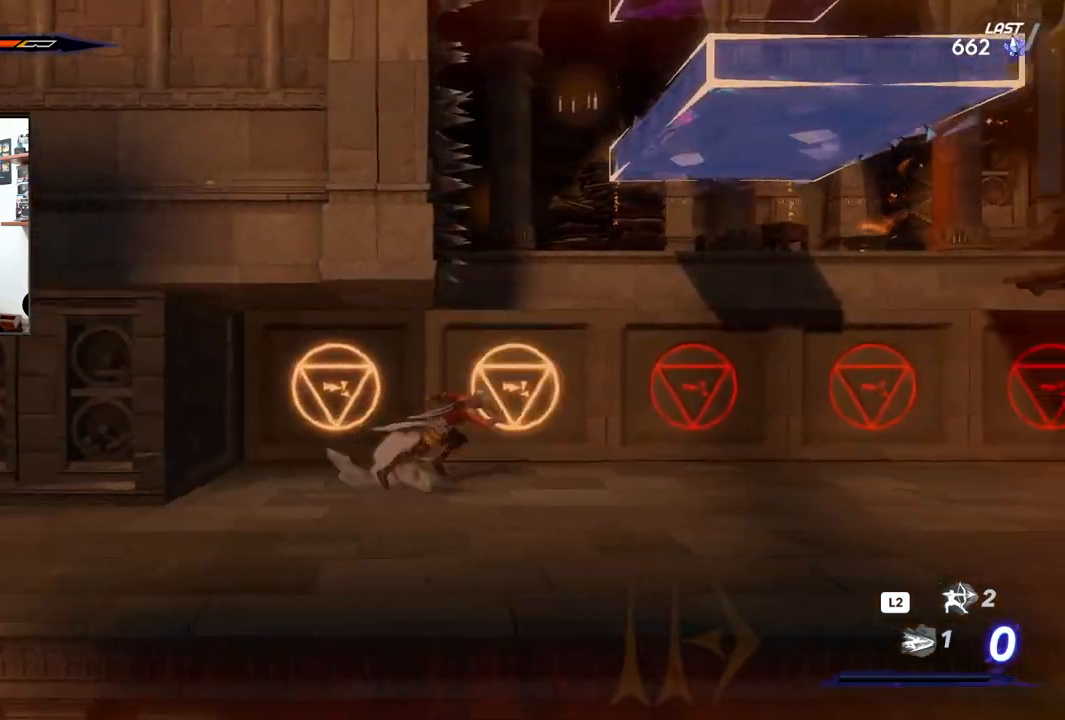
{"buttons": ["R2"], "left_stick": "right", "right_stick": "center", "events": []}
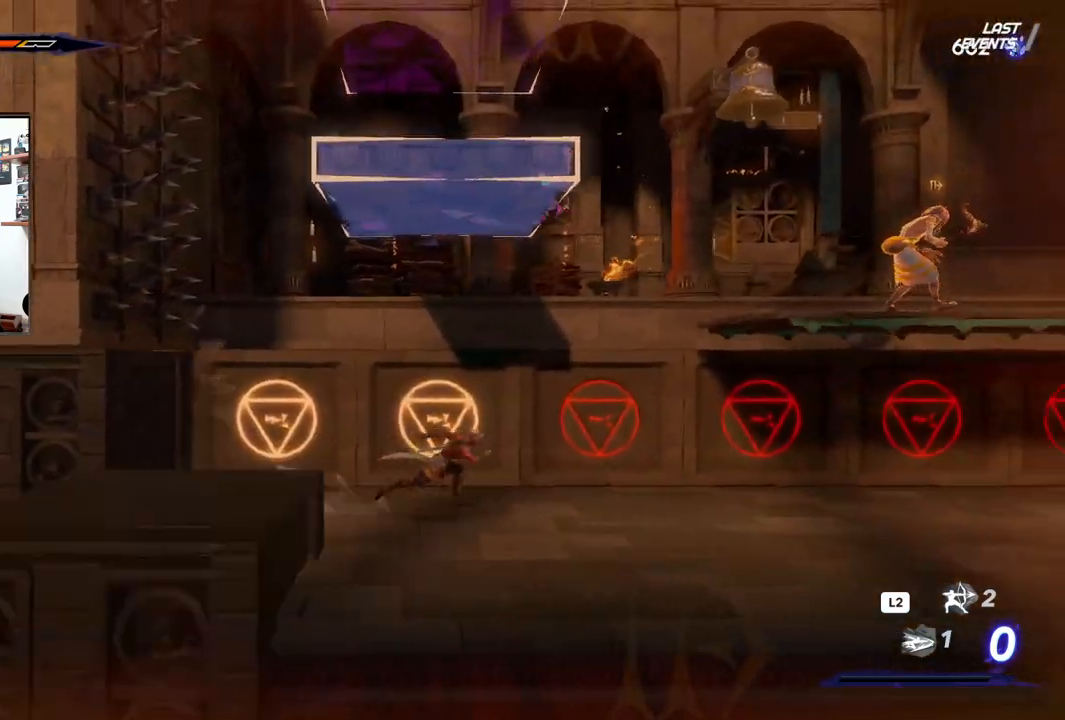
{"buttons": ["CROSS", "R2"], "left_stick": "right", "right_stick": "center", "events": [[300, "CROSS", "down"]]}
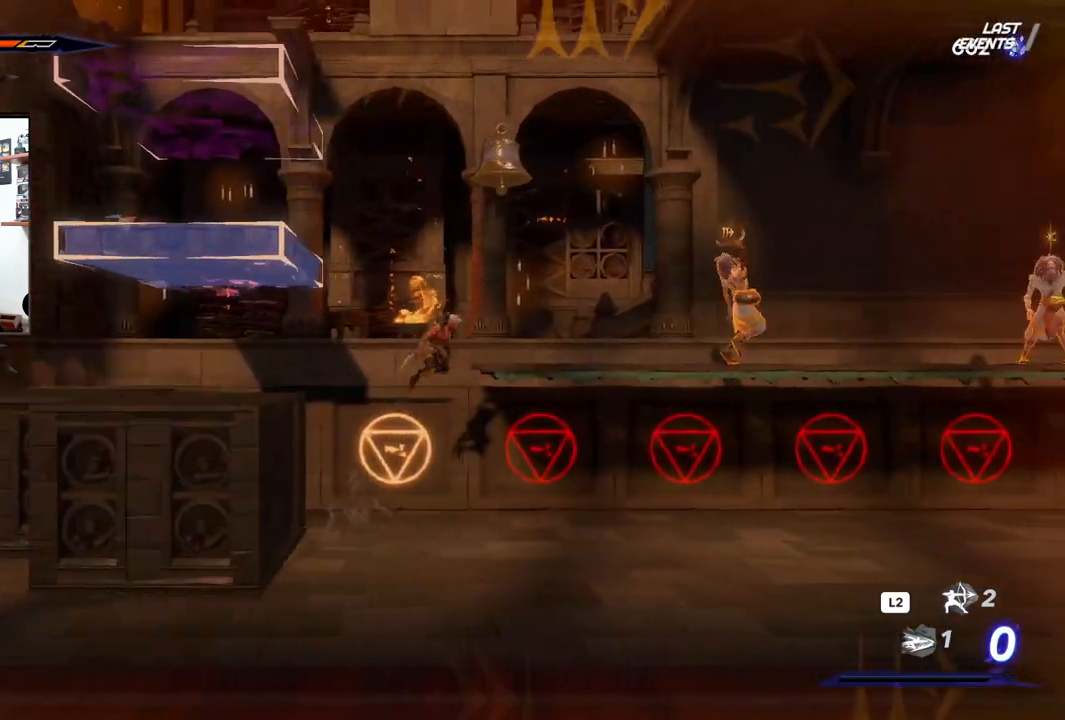
{"buttons": ["CROSS", "R2"], "left_stick": "up-left", "right_stick": "center", "events": [[217, "CROSS", "up"], [267, "left_stick", "up"], [433, "CROSS", "down"], [467, "left_stick", "up-left"]]}
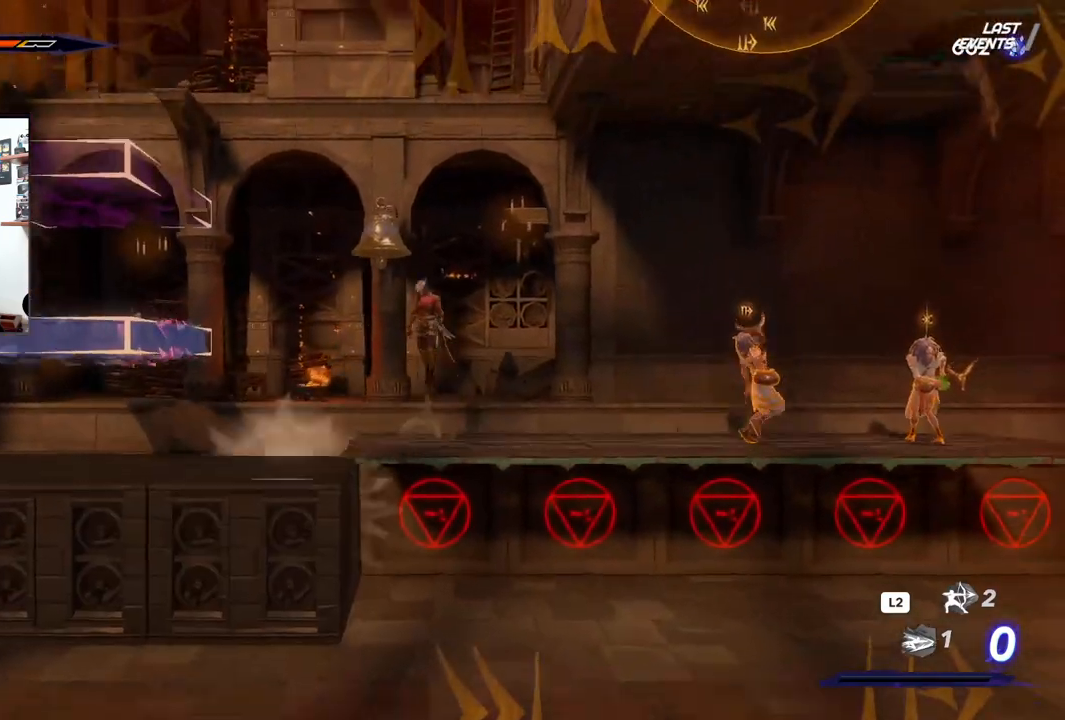
{"buttons": [], "left_stick": "center", "right_stick": "center", "events": [[100, "SQUARE", "down"], [217, "left_stick", "up-right"], [267, "SQUARE", "up"], [433, "CROSS", "up"], [433, "R2", "up"], [467, "left_stick", "center"]]}
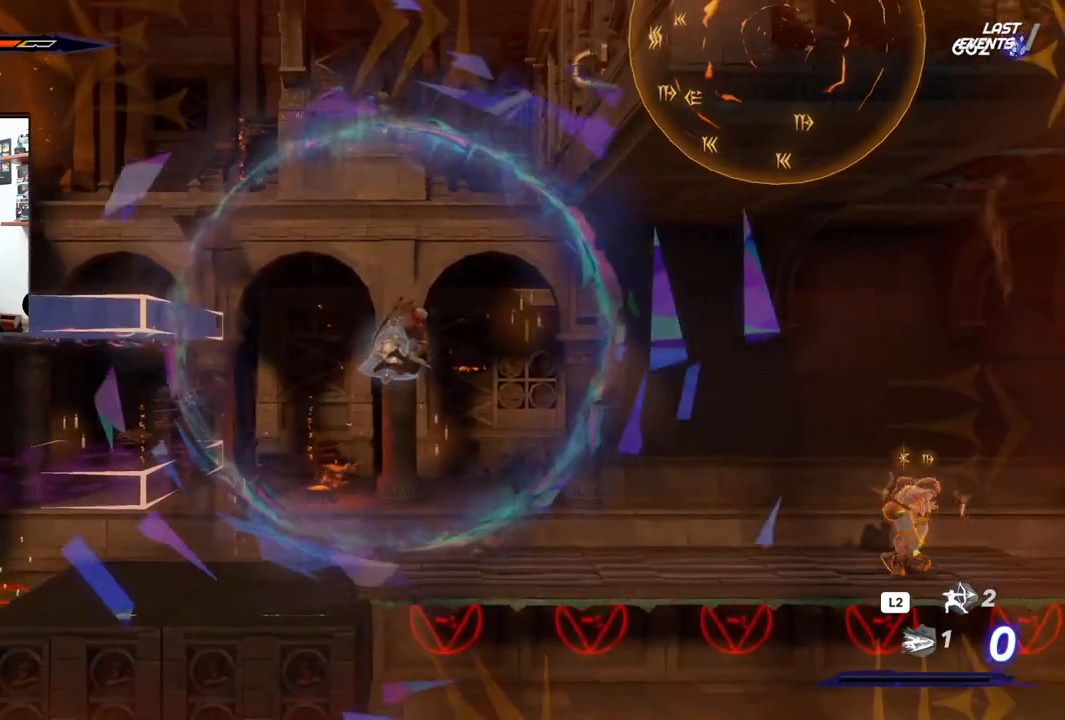
{"buttons": [], "left_stick": "center", "right_stick": "center", "events": []}
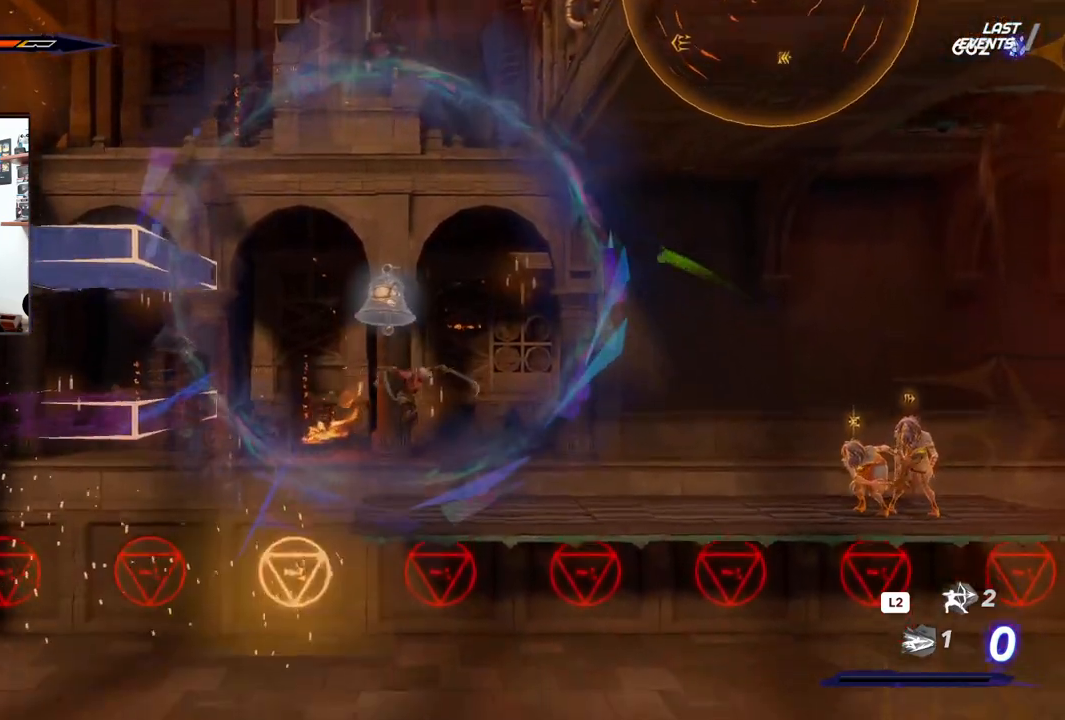
{"buttons": ["CROSS"], "left_stick": "up-left", "right_stick": "center", "events": [[183, "left_stick", "up-left"], [267, "CROSS", "down"]]}
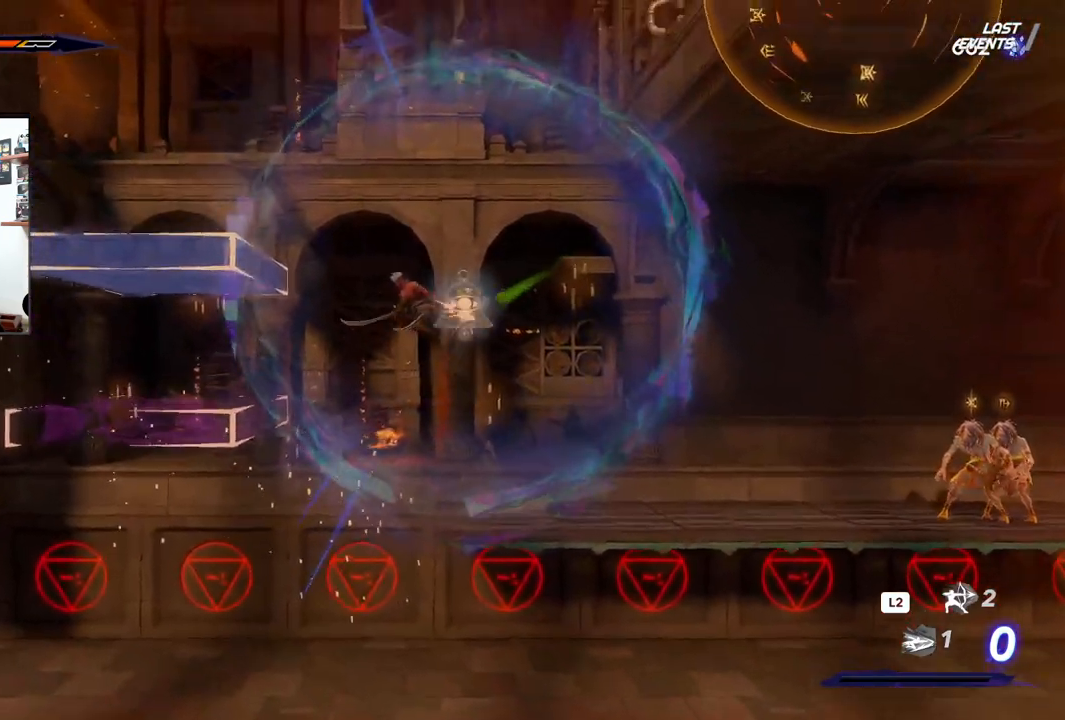
{"buttons": ["CROSS"], "left_stick": "up-left", "right_stick": "center", "events": []}